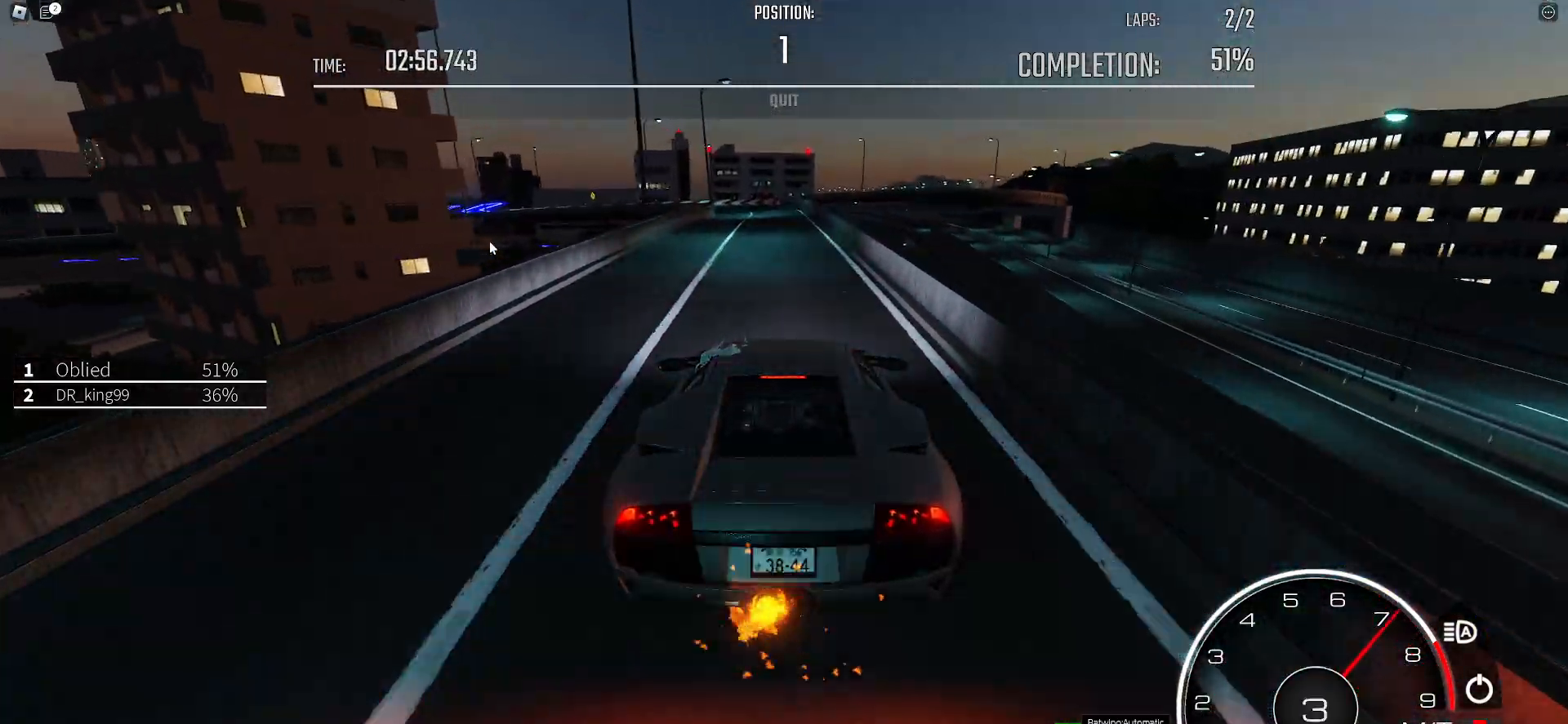
Gameplay with keyboard; each line is a JSON object with the keys held at the frame after it. "events" lists presses ("down") and releases ("up") of ".", "/", "0", "1", "2", "3", "4", "5", "6", "7", "8", "9", "a", "alt_l", "alt_r", "b", "backslash", "backspace", "c", "caps_lock", "comma", "ctrl_l", "ctrl_r", "d", "e", "equals", "f", "g", "h", "i", "j", "k", "l", "lbracket", "m", "minus", "n", "o", "p", "q", "quote", "r", "rbracket", "return", "s", "semicolon", "shift_l", "shift_r", "space", "super", "t", "tab", "tilde", "u", "v", "w", "x", "y" and "z" between this image and that frame as [ms after this image, input, new state], when the widget could be followed in between. No other keys are recorded. Mouse input is not recorded.
{"keys": ["a", "s"], "events": [[150, "shift_l", "down"], [200, "q", "down"], [233, "q", "up"], [233, "shift_l", "up"], [467, "a", "down"]]}
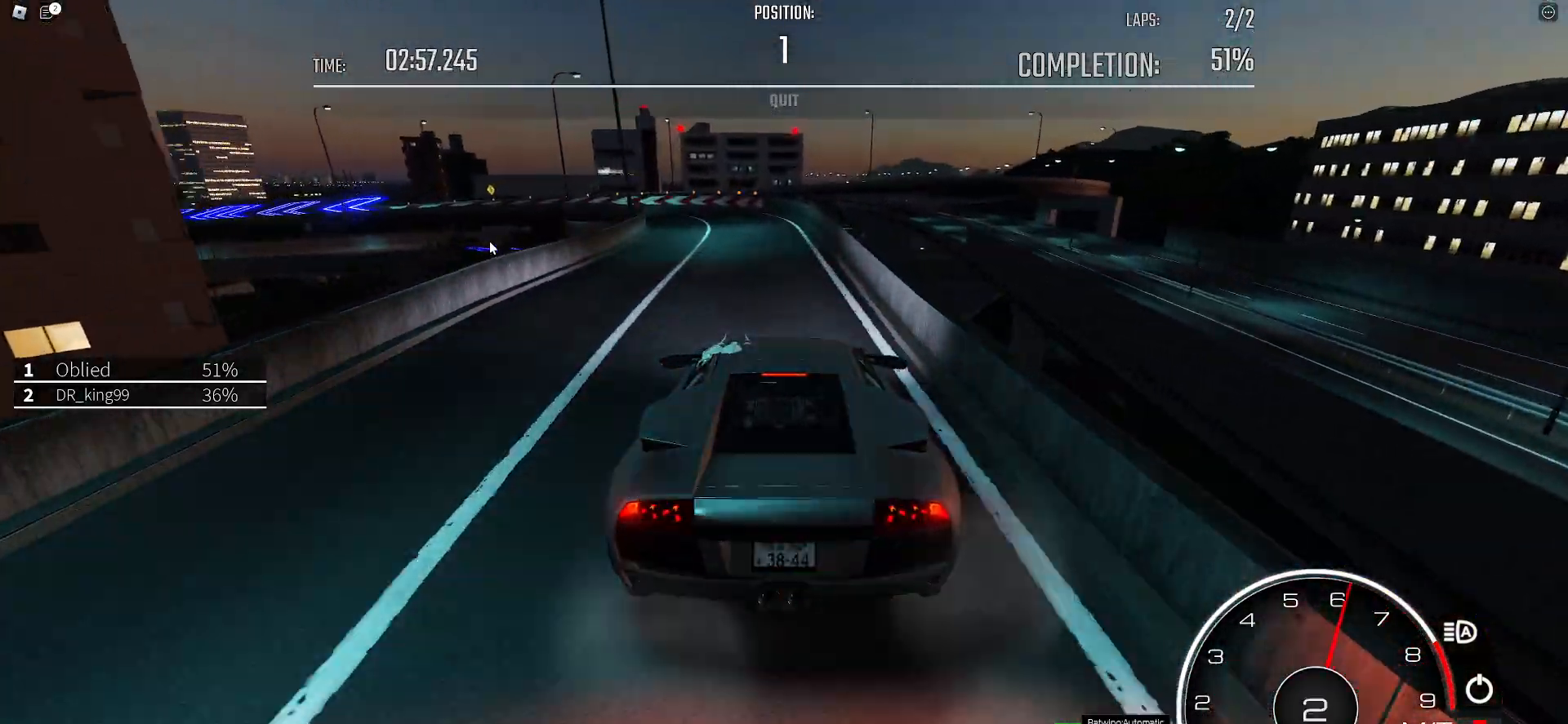
{"keys": ["a", "s"], "events": [[350, "s", "up"], [450, "s", "down"]]}
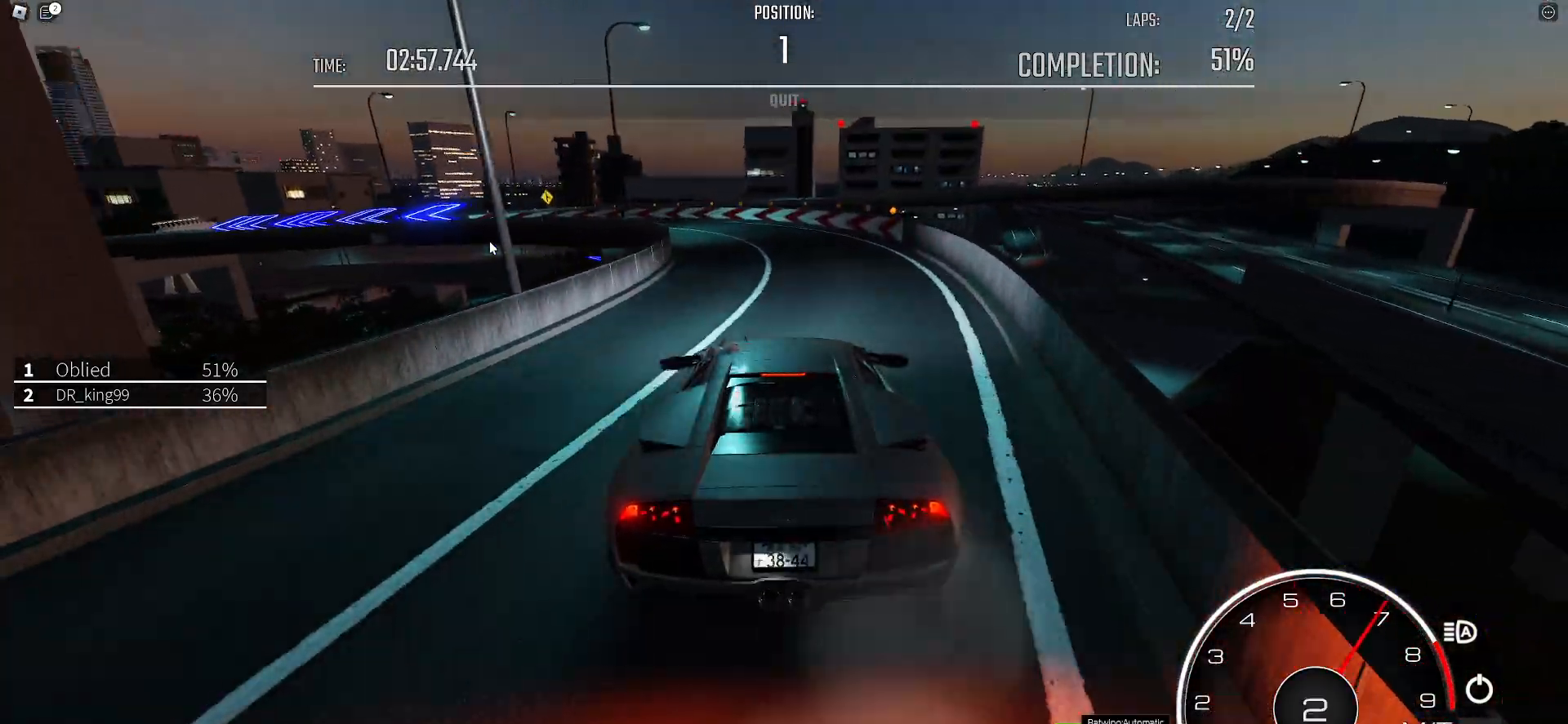
{"keys": ["a"], "events": [[83, "s", "up"], [267, "s", "down"], [317, "s", "up"]]}
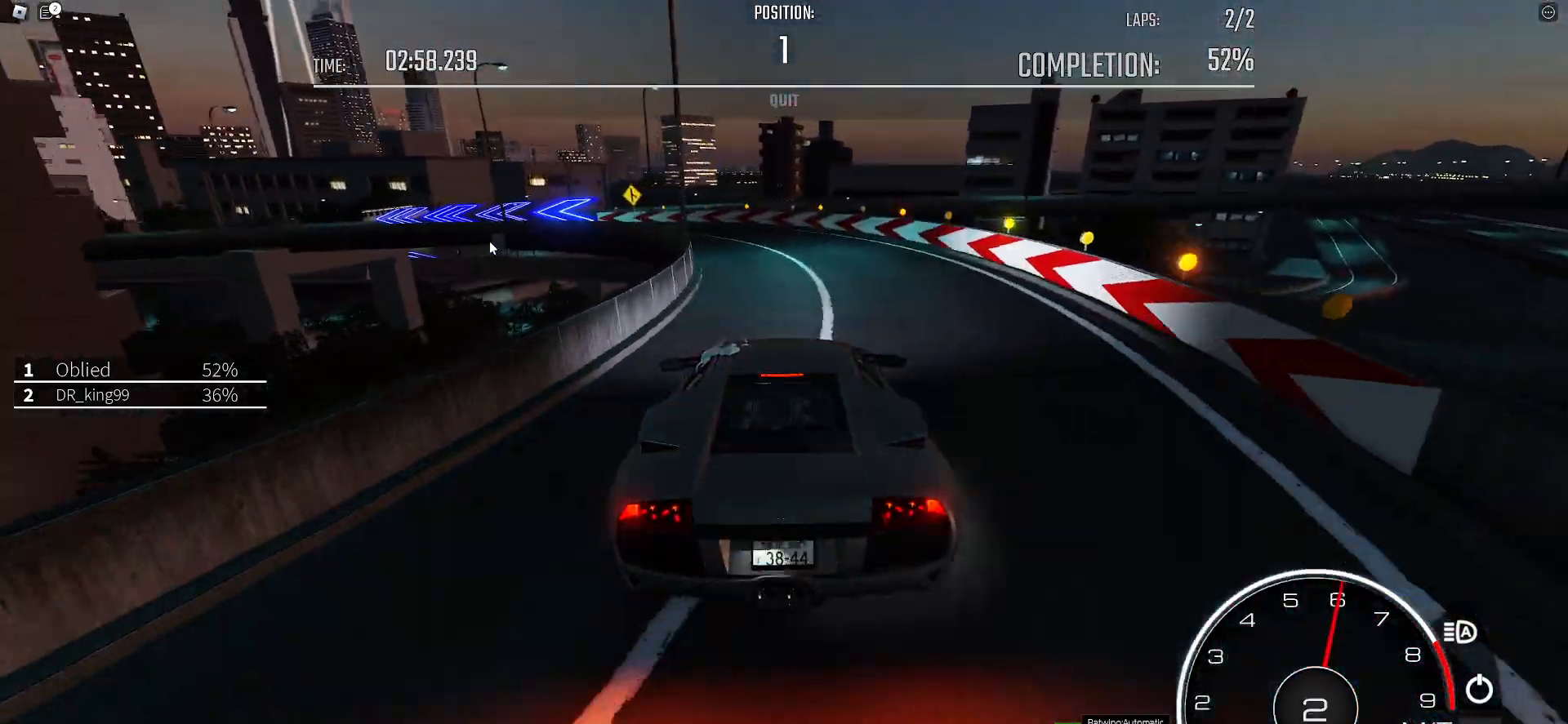
{"keys": ["a", "w"], "events": [[433, "w", "down"]]}